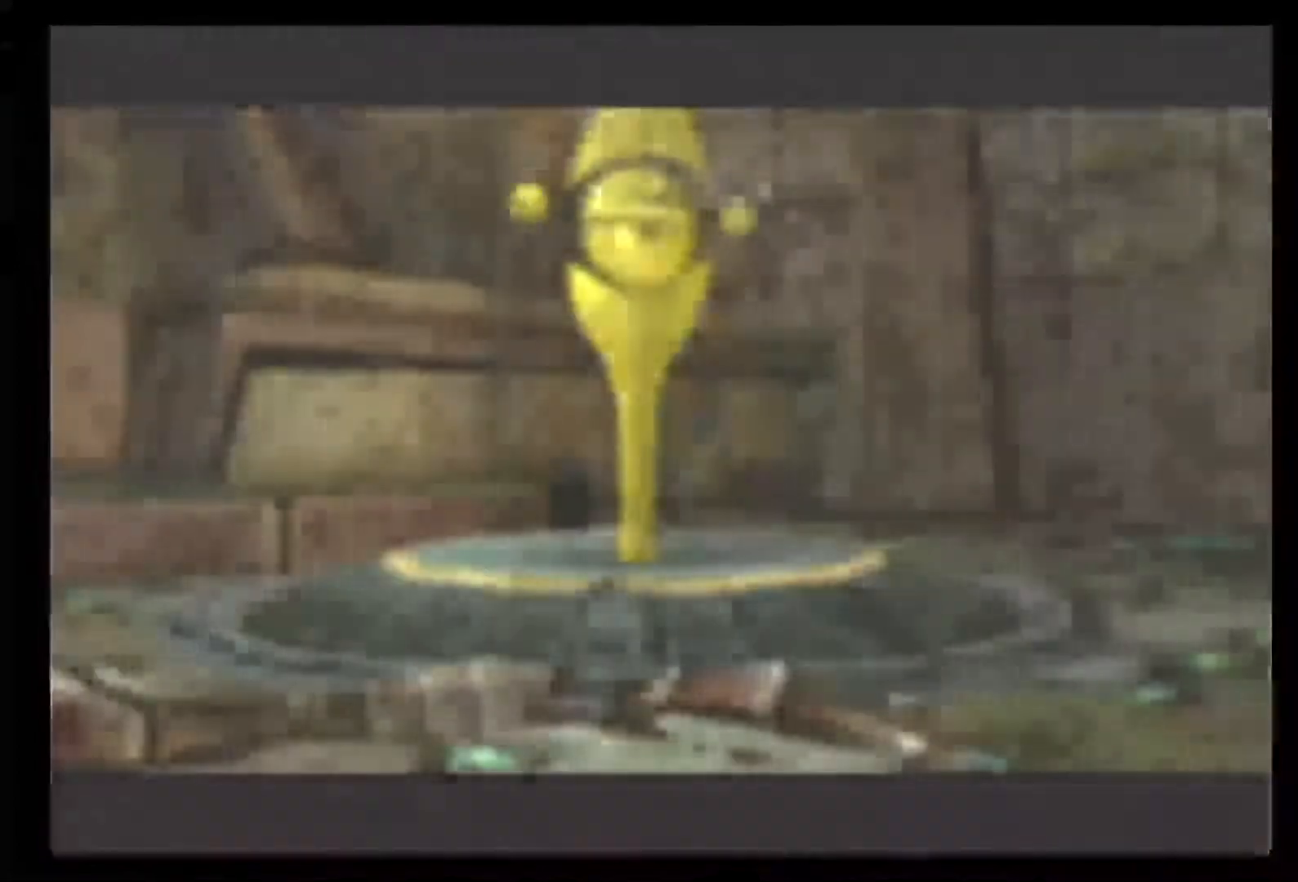
Gameplay with a controller (Nintendo layout); each line is a JSON object with the inputs held at the frame after it (dt_ms = milliseconds from this image to that frame). "events" lists button and stick changes between this image and that frame as [ms after this image, input, new state], when the widget could be followed in between. Not read: L3 R3.
{"dt_ms": 500, "buttons": [], "left_stick": "center", "right_stick": "center", "events": [[67, "START", "down"], [133, "START", "up"]]}
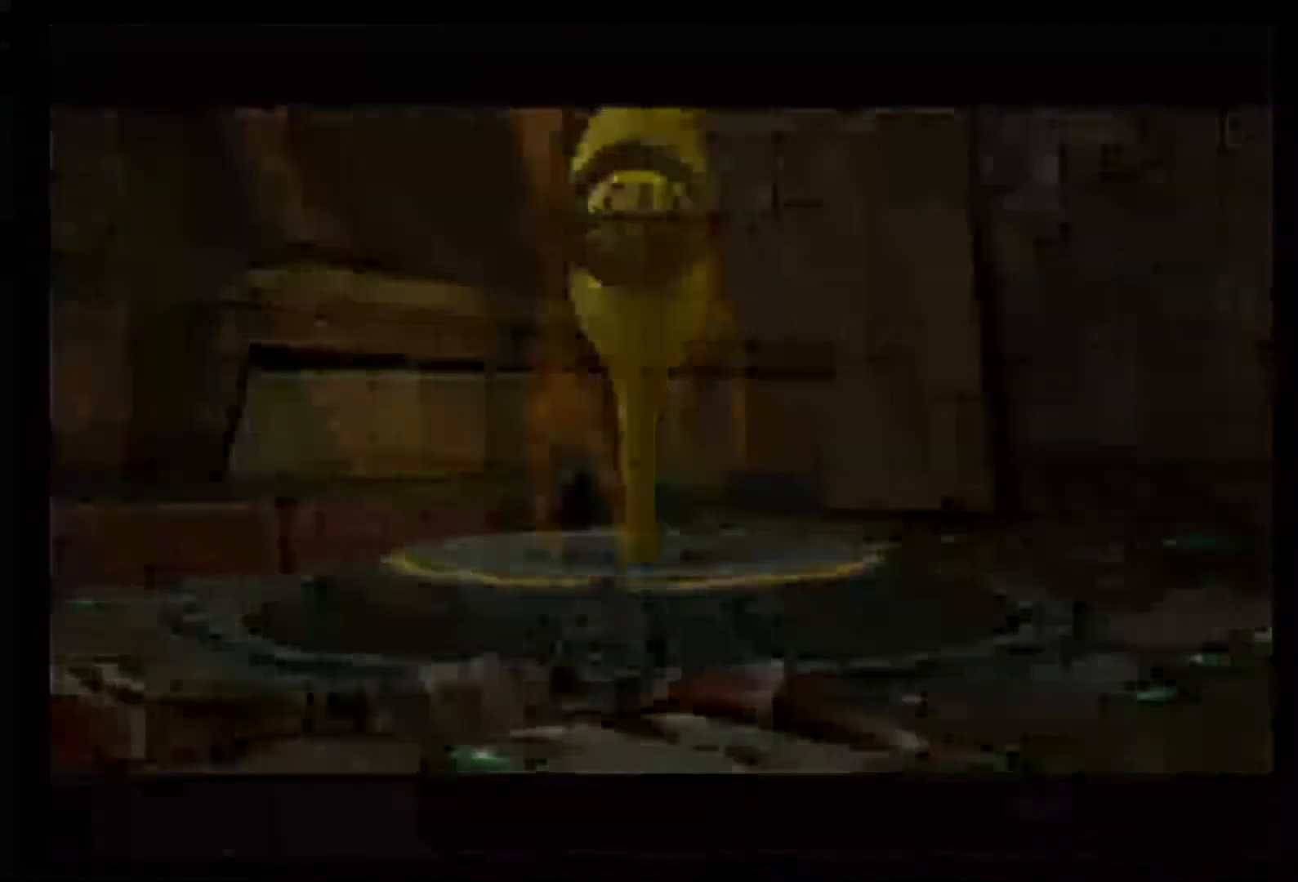
{"dt_ms": 500, "buttons": [], "left_stick": "center", "right_stick": "center", "events": []}
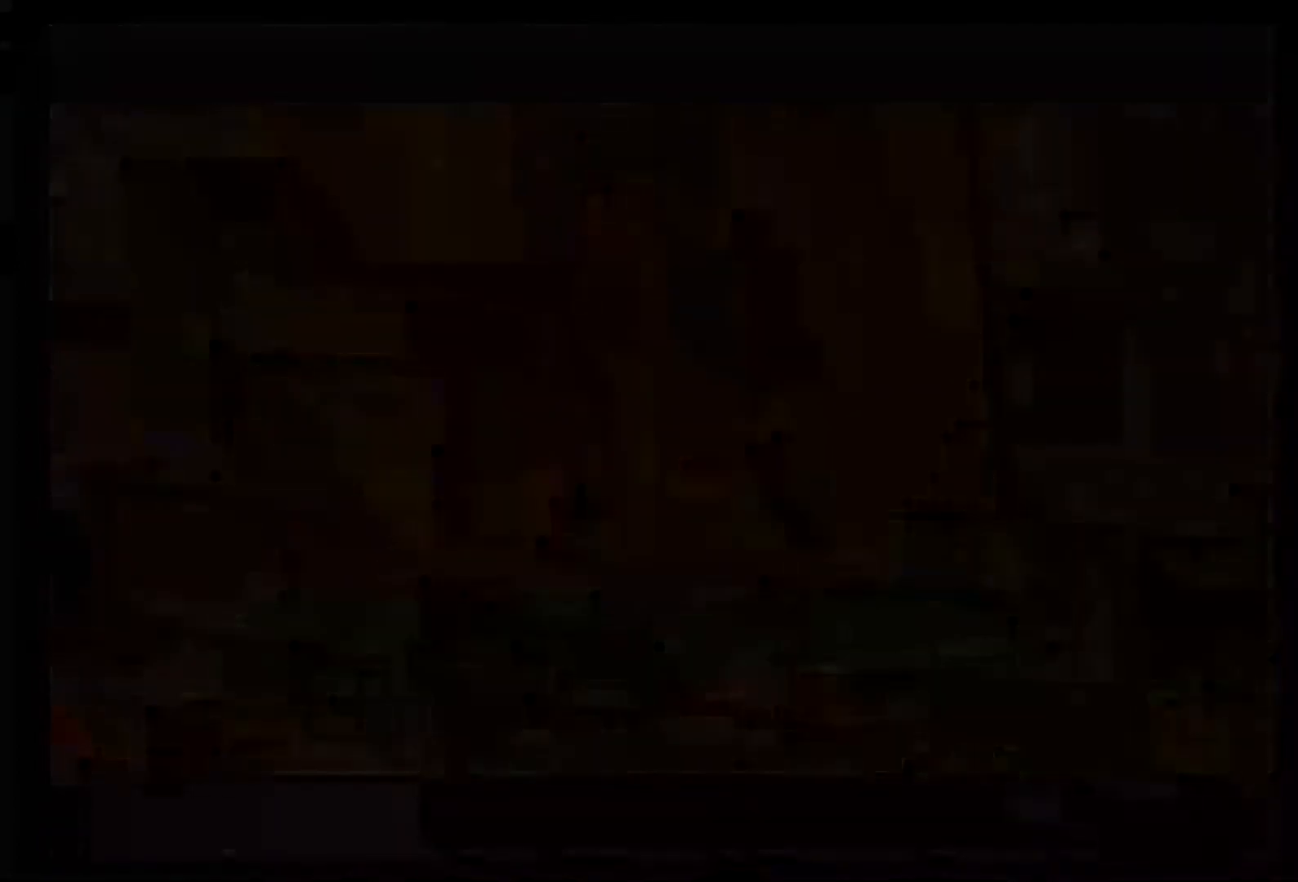
{"dt_ms": 500, "buttons": [], "left_stick": "center", "right_stick": "center", "events": []}
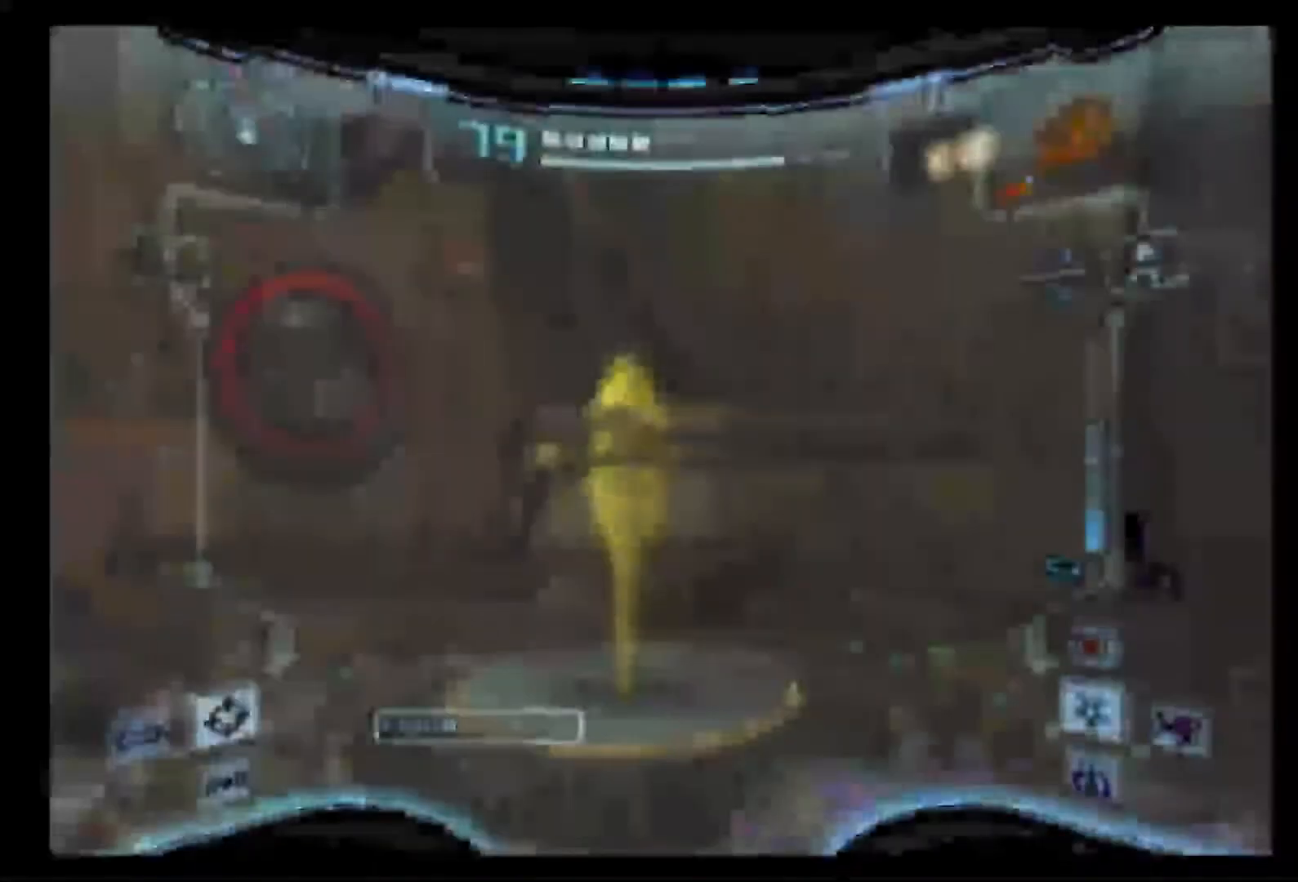
{"dt_ms": 500, "buttons": ["L1"], "left_stick": "up", "right_stick": "center", "events": [[367, "left_stick", "up"], [450, "L1", "down"]]}
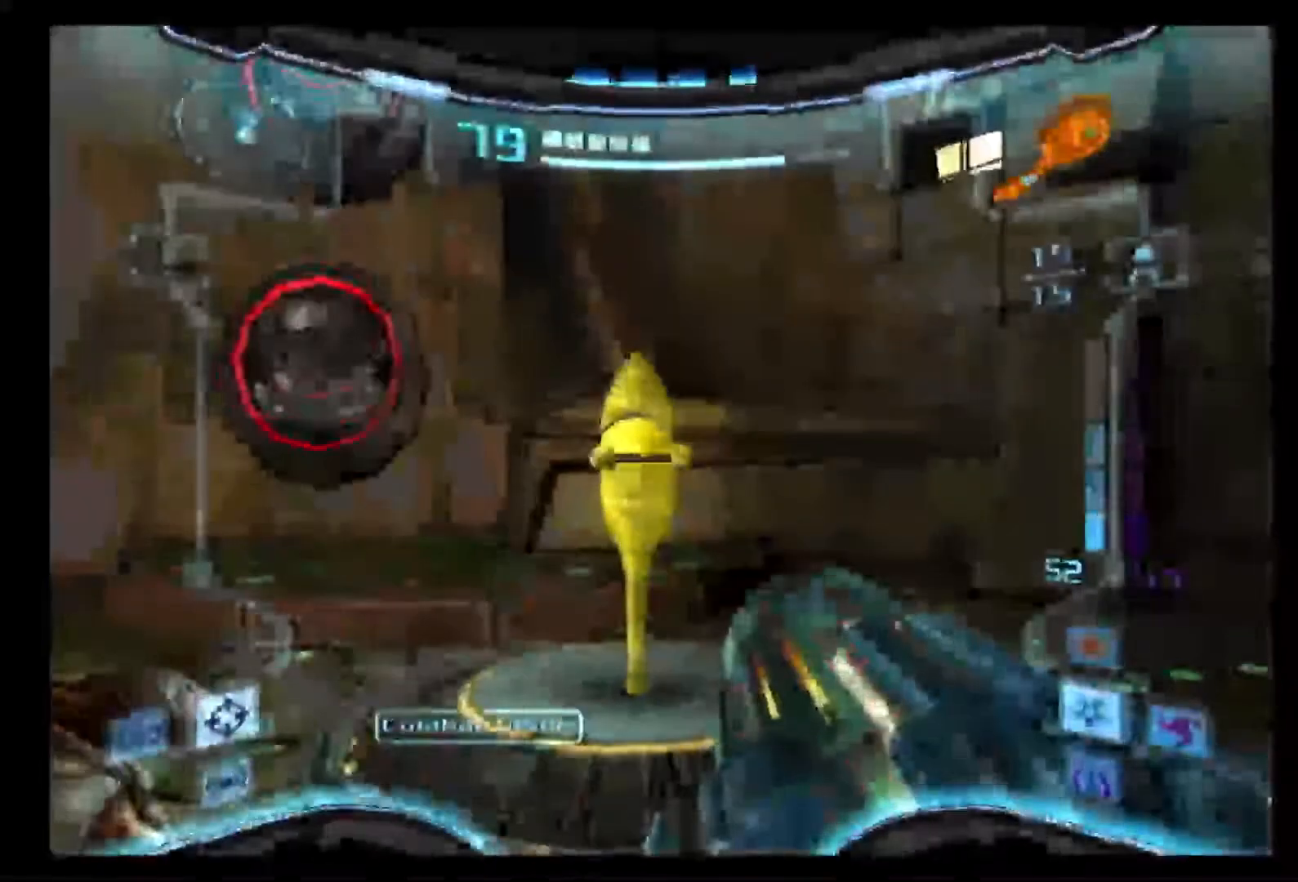
{"dt_ms": 500, "buttons": ["R1"], "left_stick": "up", "right_stick": "center", "events": [[50, "DPAD_LEFT", "down"], [200, "DPAD_LEFT", "up"], [233, "R1", "down"], [250, "L1", "up"]]}
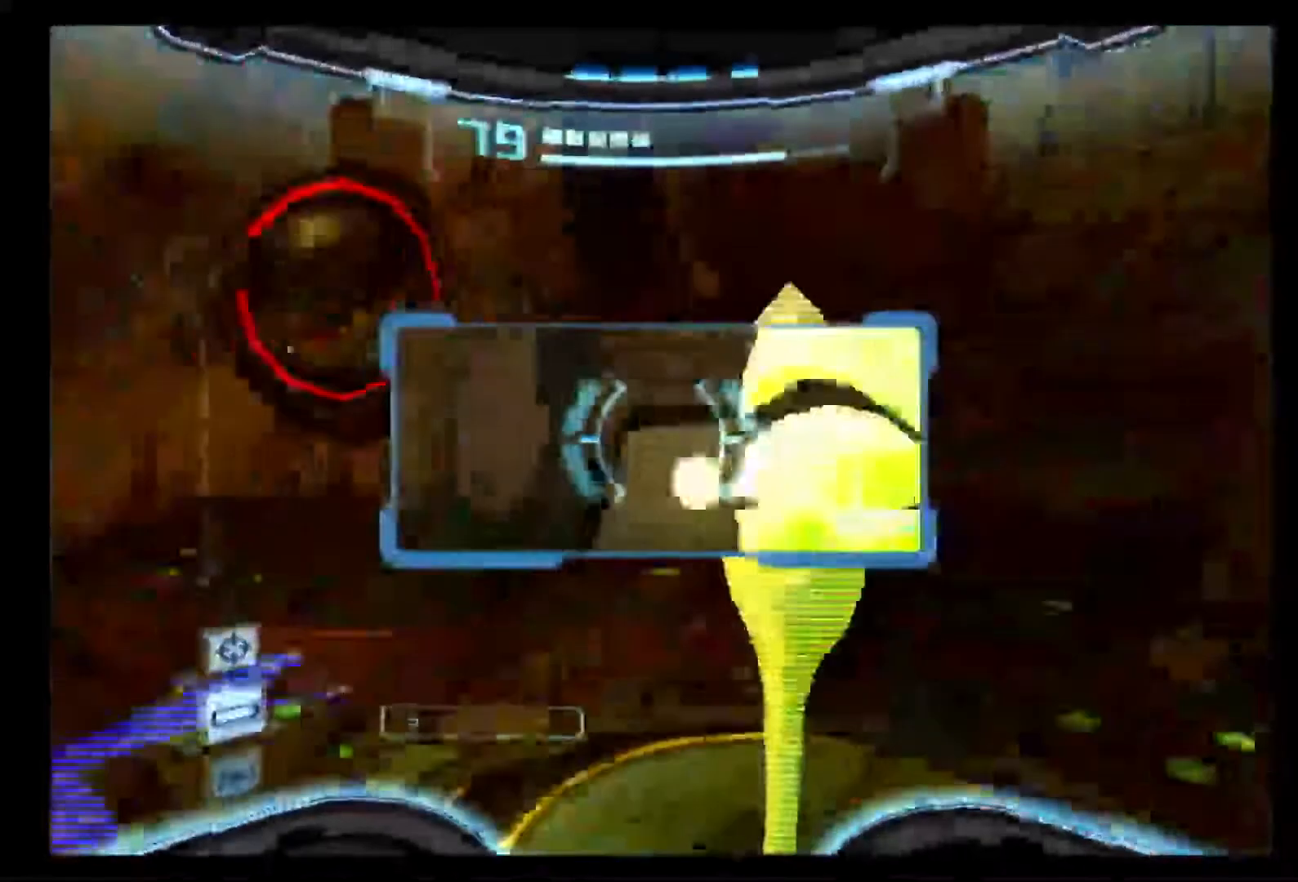
{"dt_ms": 1000, "buttons": ["R1"], "left_stick": "center", "right_stick": "center"}
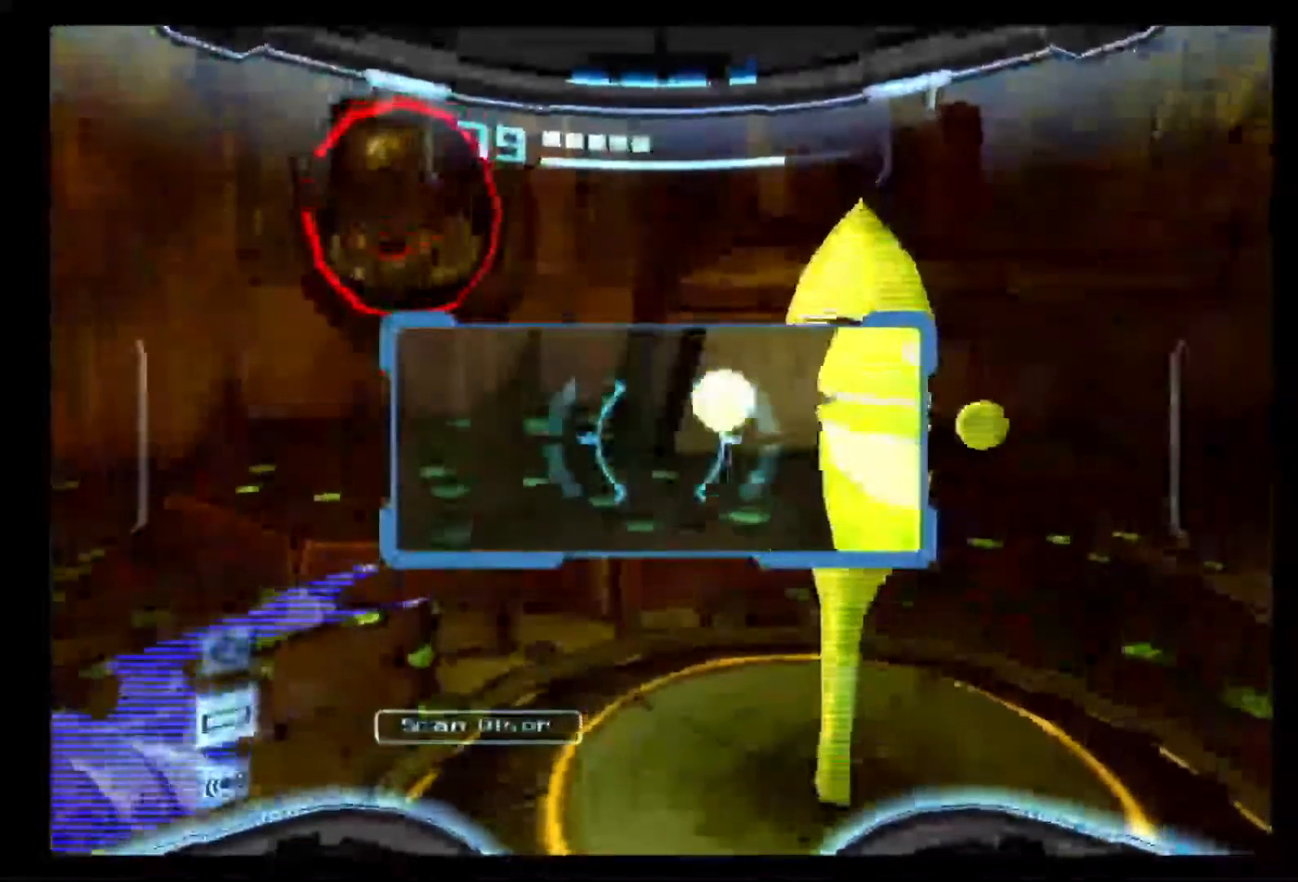
{"dt_ms": 500, "buttons": ["L1", "R1"], "left_stick": "center", "right_stick": "center", "events": [[400, "L1", "down"]]}
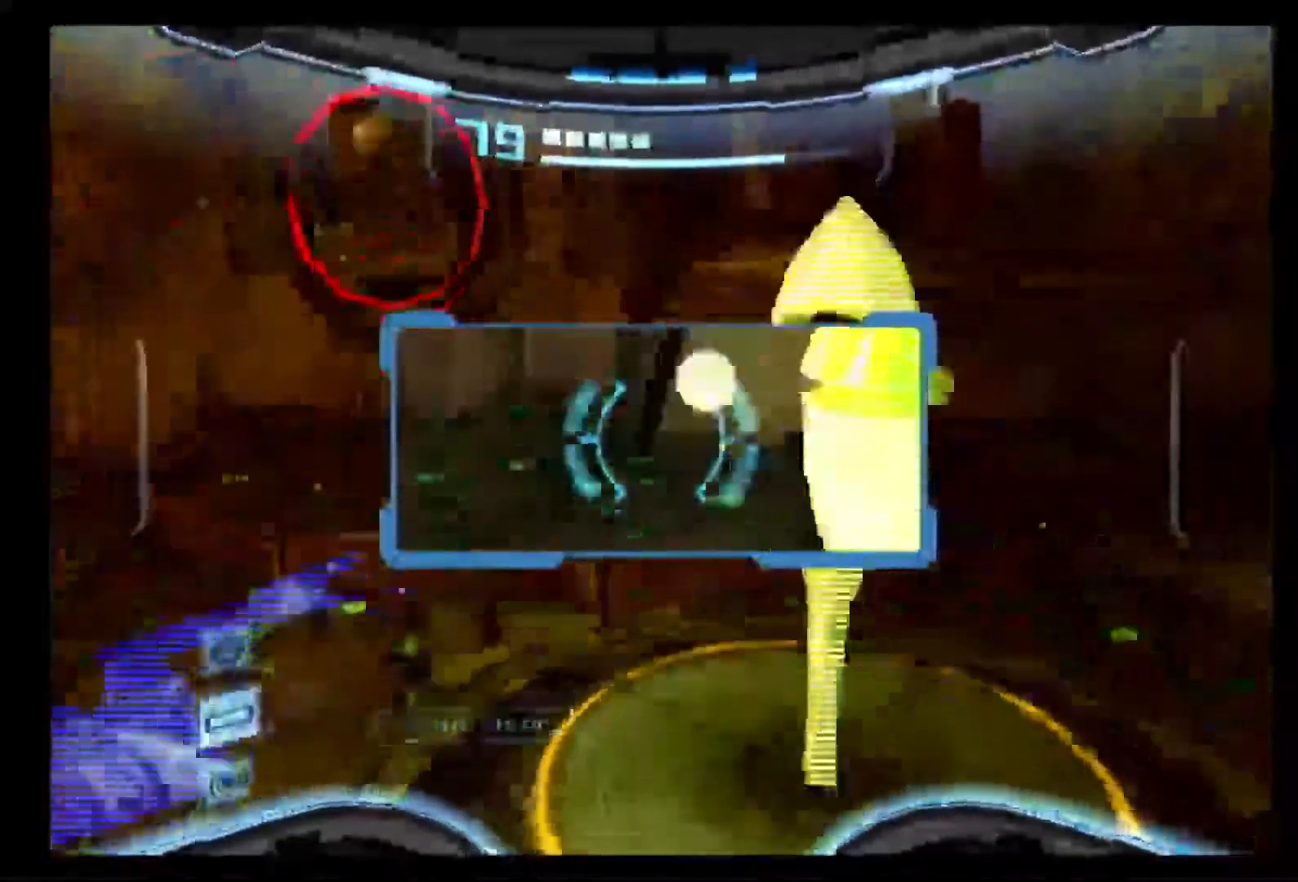
{"dt_ms": 500, "buttons": ["L1", "R1"], "left_stick": "up", "right_stick": "center", "events": [[50, "left_stick", "up"]]}
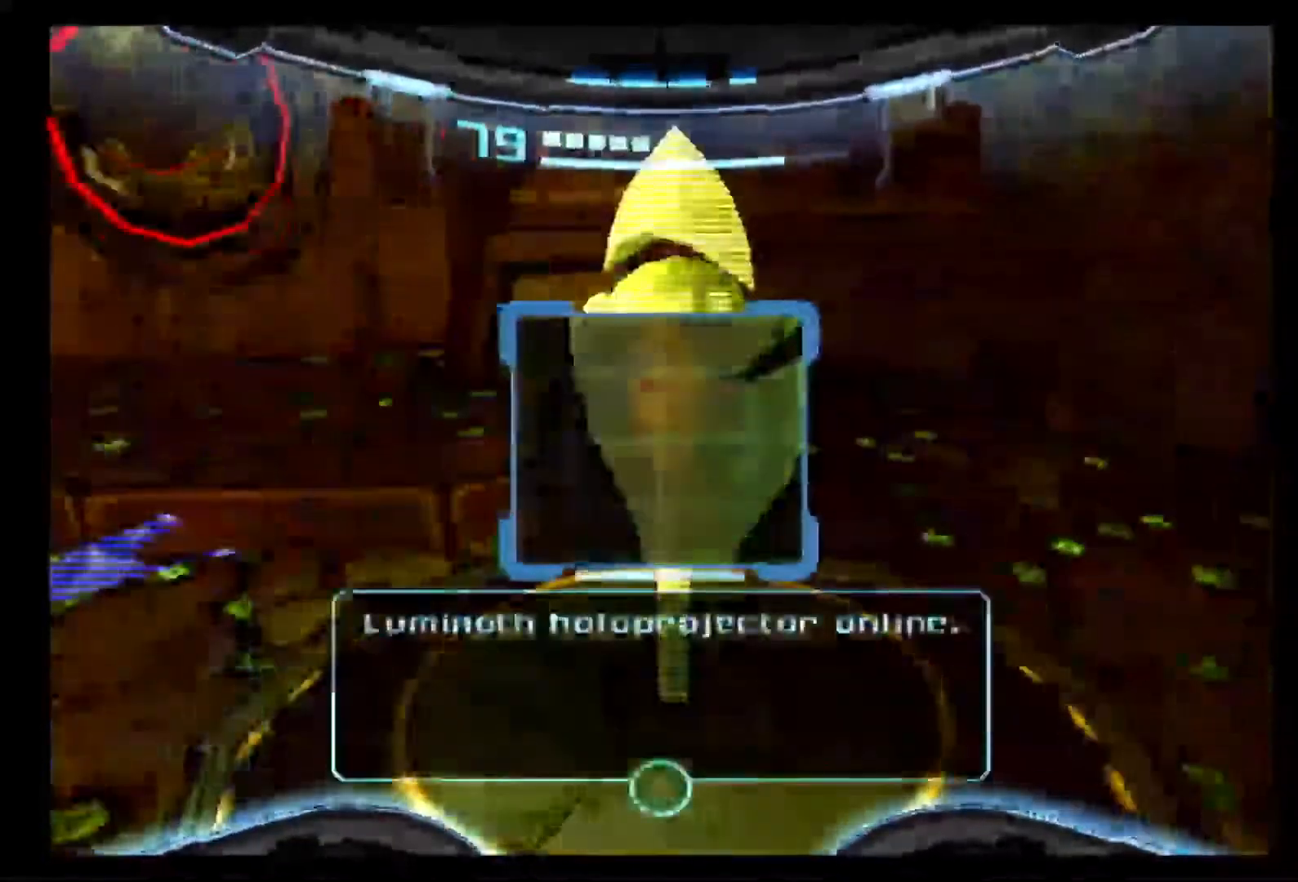
{"dt_ms": 500, "buttons": [], "left_stick": "center", "right_stick": "center", "events": [[83, "L1", "up"], [350, "R1", "up"], [400, "left_stick", "center"]]}
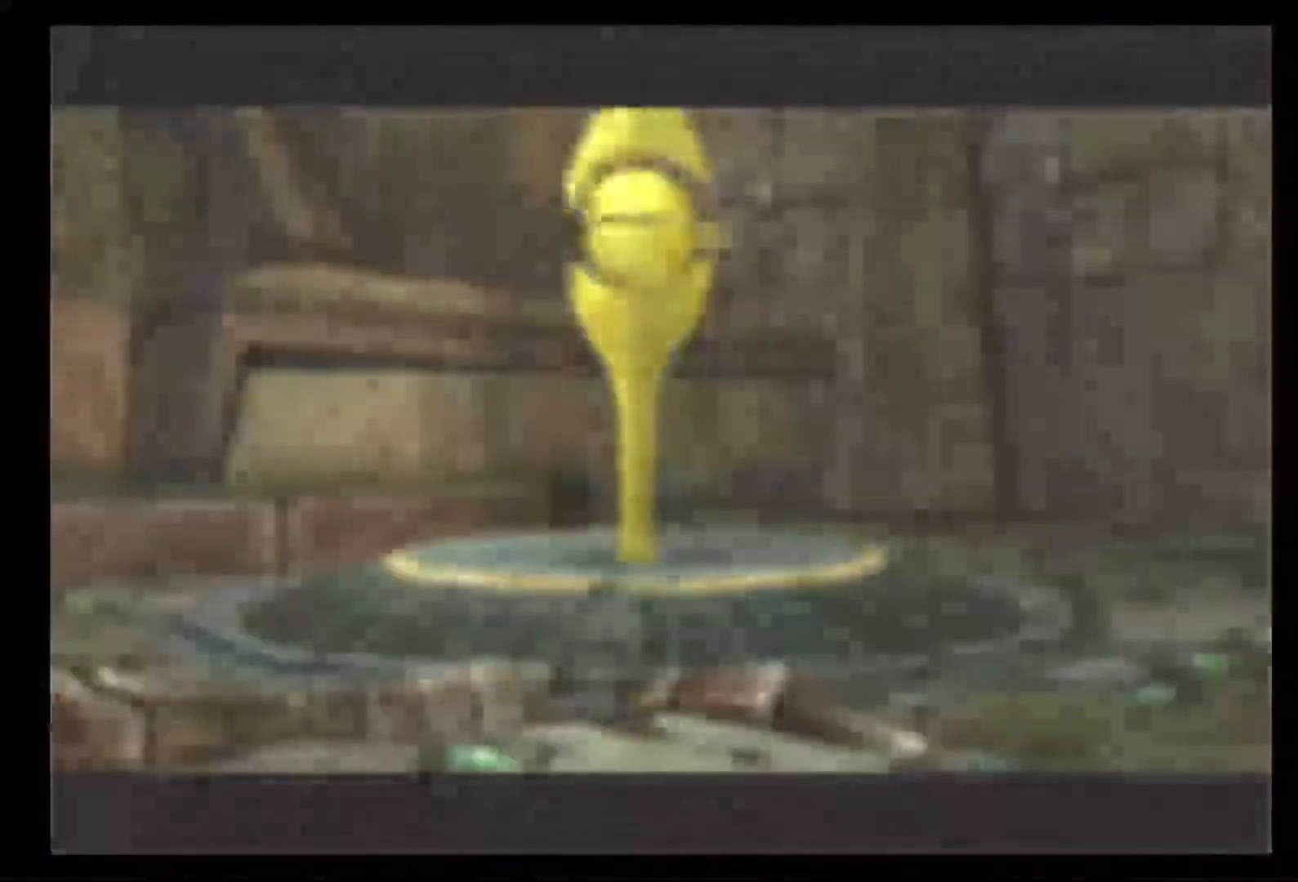
{"dt_ms": 500, "buttons": [], "left_stick": "center", "right_stick": "center", "events": [[117, "START", "down"], [183, "START", "up"]]}
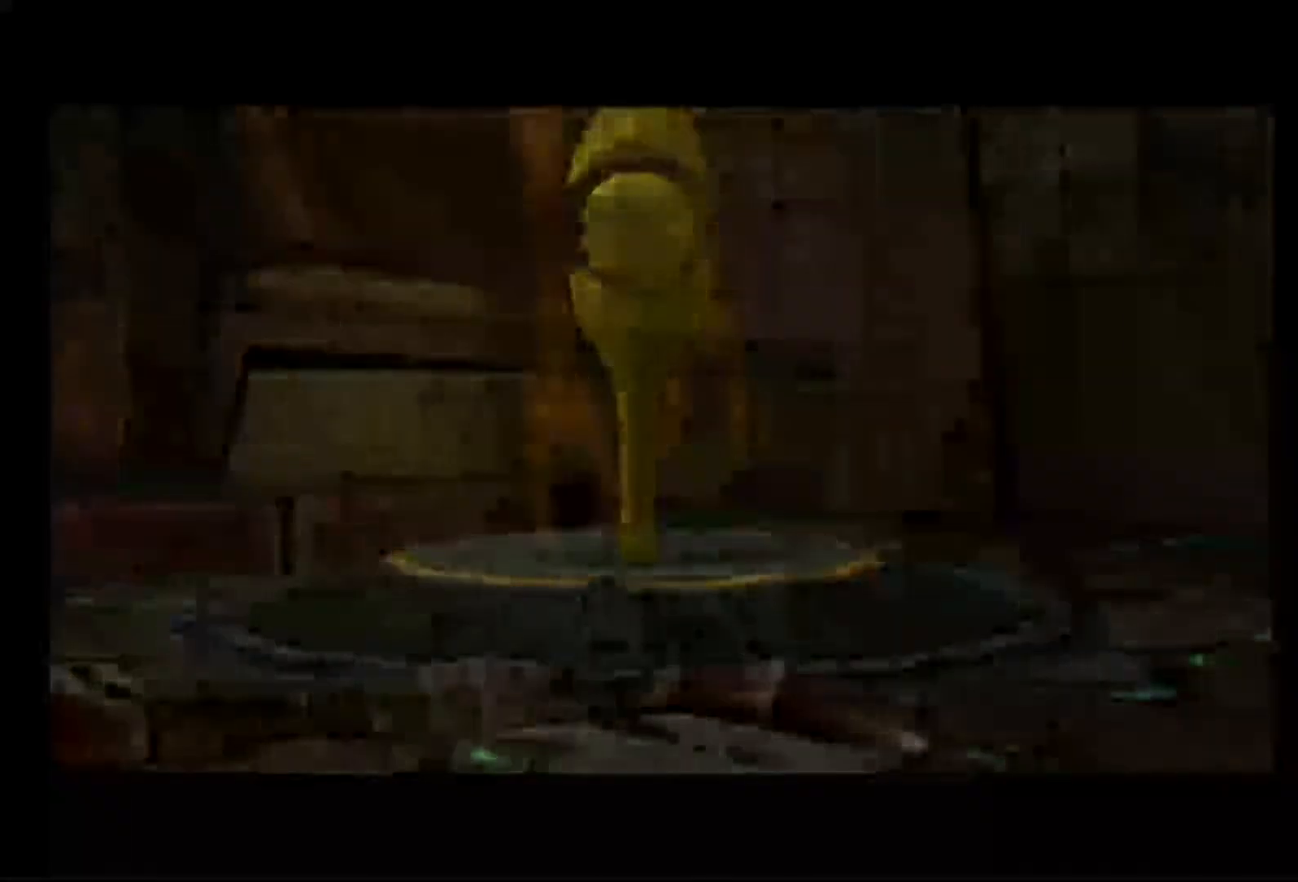
{"dt_ms": 500, "buttons": [], "left_stick": "center", "right_stick": "center", "events": []}
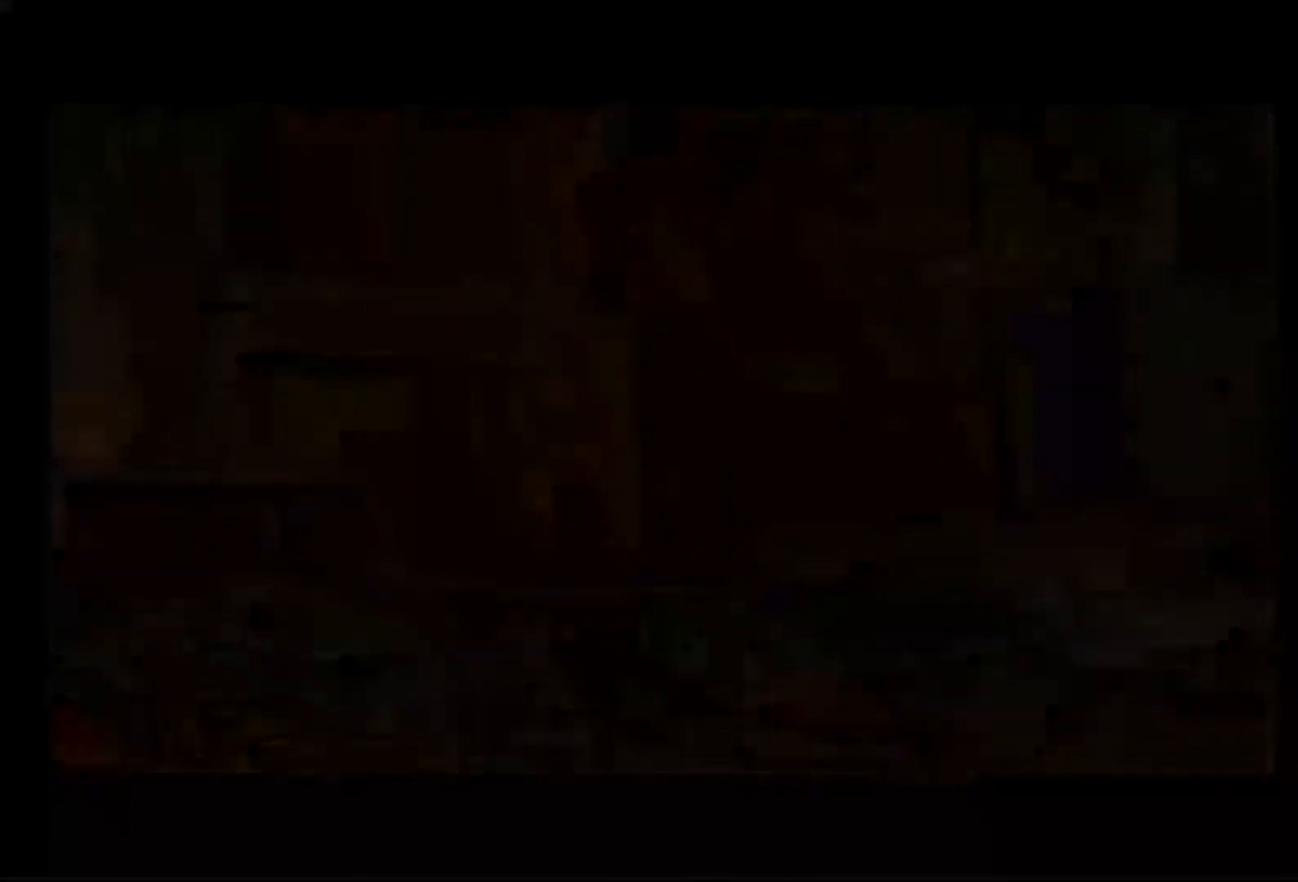
{"dt_ms": 500, "buttons": [], "left_stick": "center", "right_stick": "center", "events": [[367, "DPAD_LEFT", "down"], [450, "DPAD_LEFT", "up"]]}
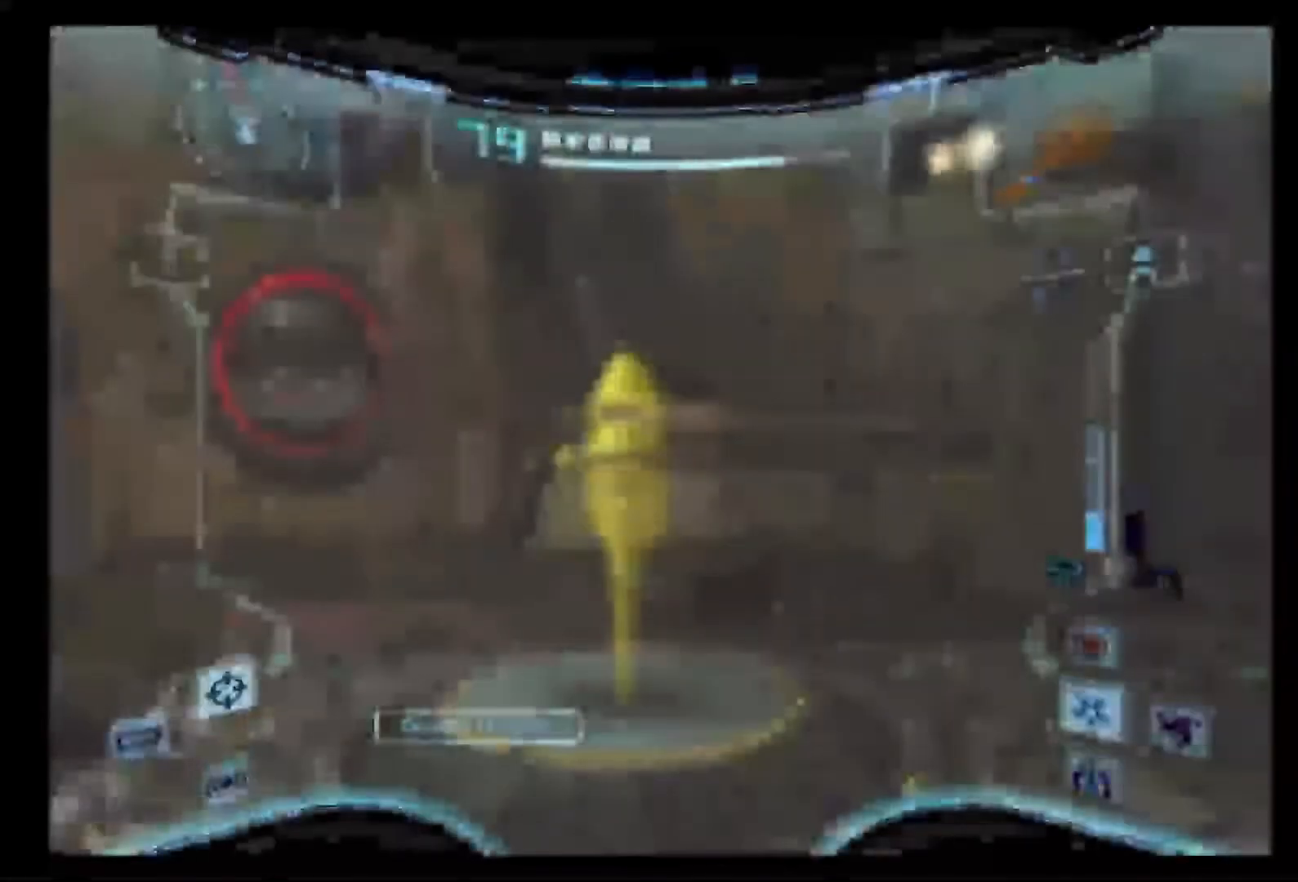
{"dt_ms": 500, "buttons": ["L1"], "left_stick": "up-left", "right_stick": "center", "events": [[167, "left_stick", "up"], [183, "L1", "down"], [233, "left_stick", "up-left"]]}
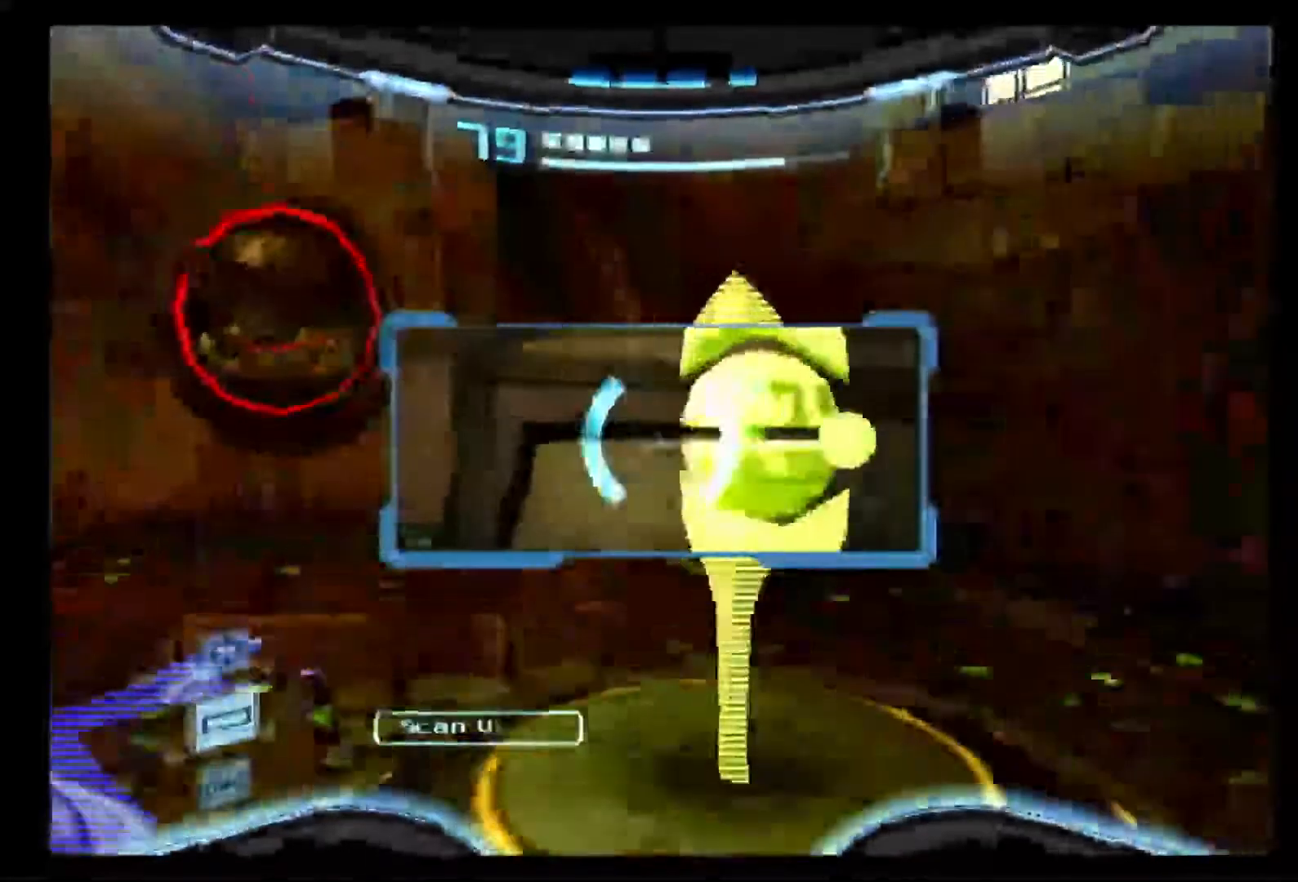
{"dt_ms": 500, "buttons": [], "left_stick": "right", "right_stick": "center", "events": [[67, "left_stick", "up"], [217, "left_stick", "center"], [483, "L1", "up"], [483, "left_stick", "right"]]}
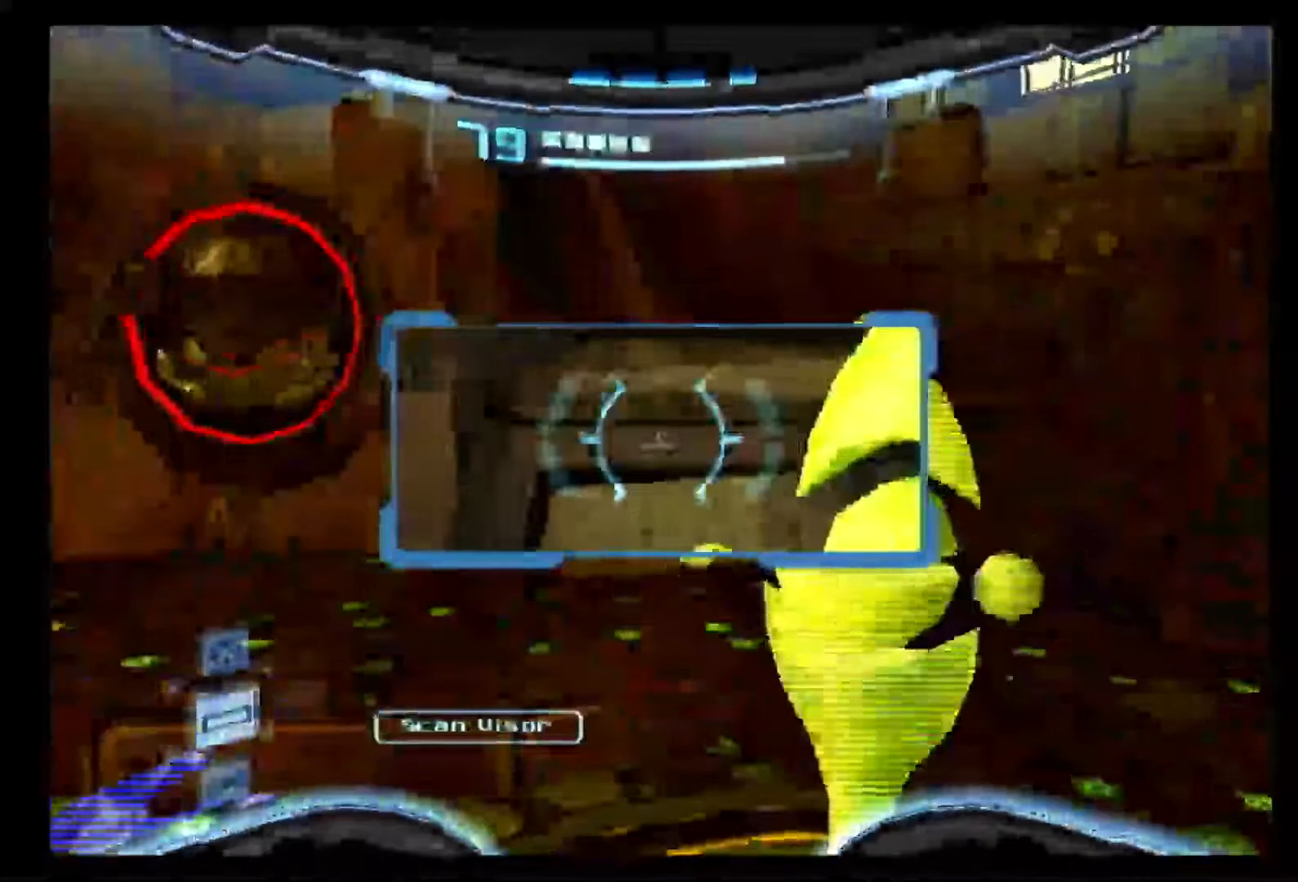
{"dt_ms": 500, "buttons": ["L1"], "left_stick": "center", "right_stick": "center", "events": [[100, "L1", "down"], [167, "left_stick", "up"], [267, "left_stick", "center"]]}
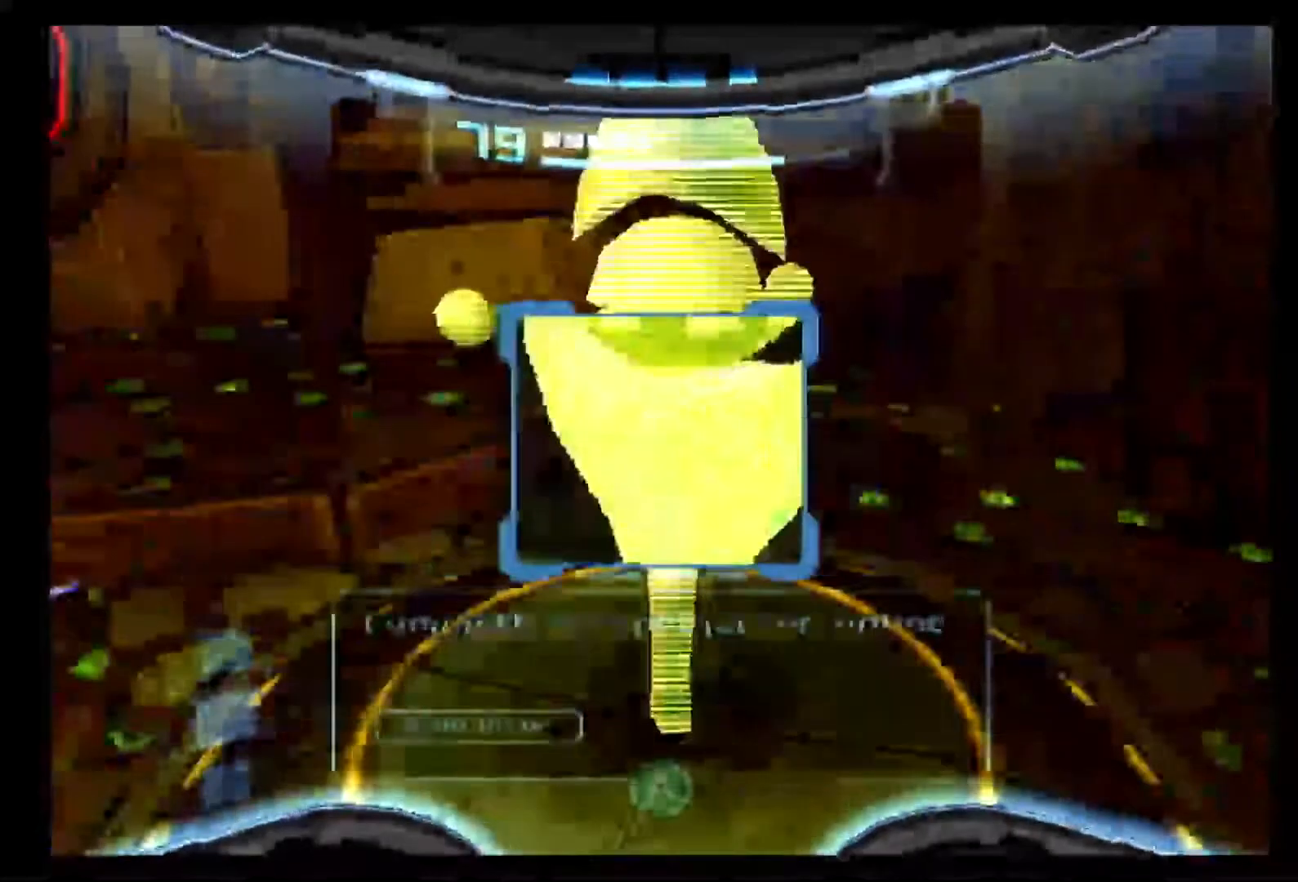
{"dt_ms": 500, "buttons": [], "left_stick": "center", "right_stick": "center", "events": [[267, "L1", "up"]]}
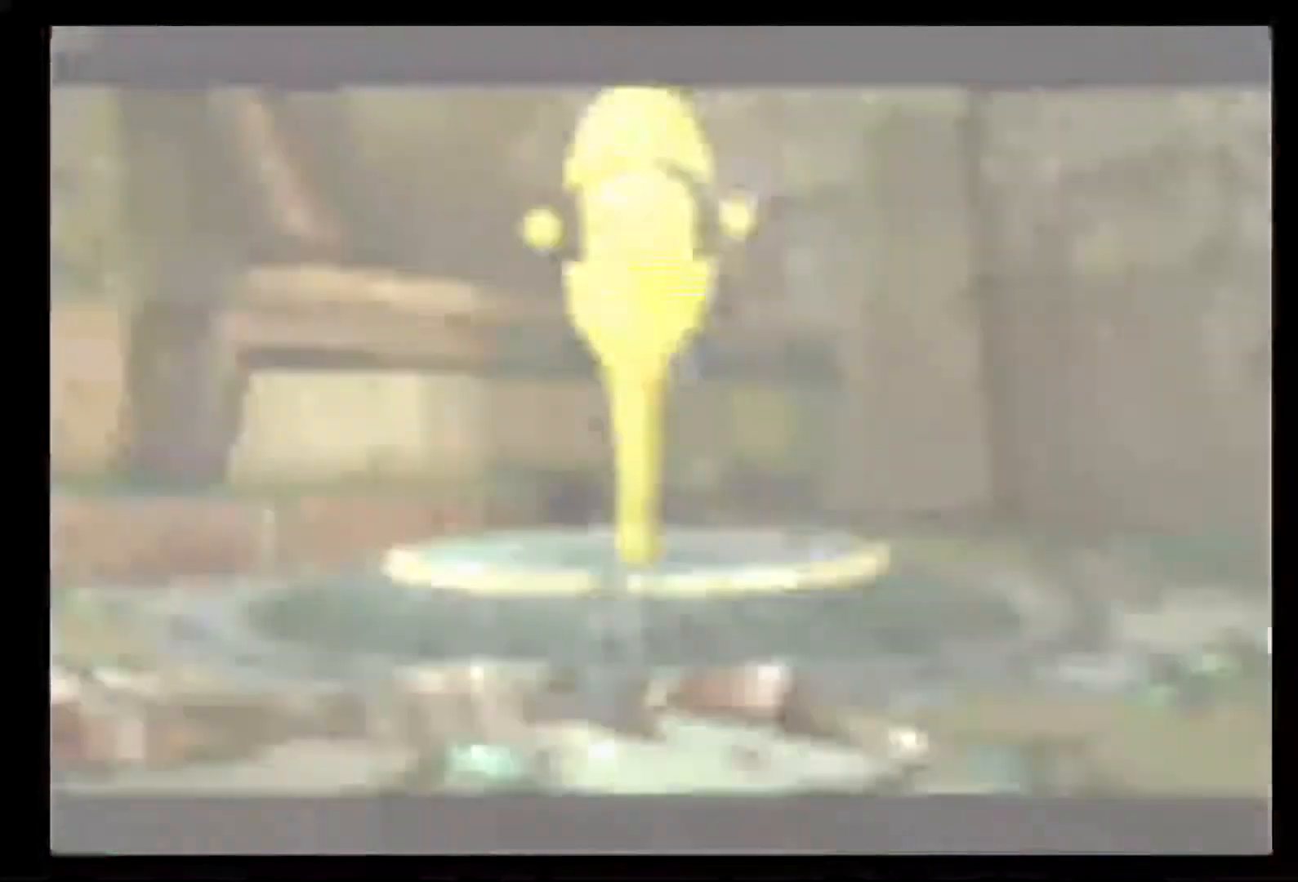
{"dt_ms": 500, "buttons": [], "left_stick": "center", "right_stick": "center", "events": []}
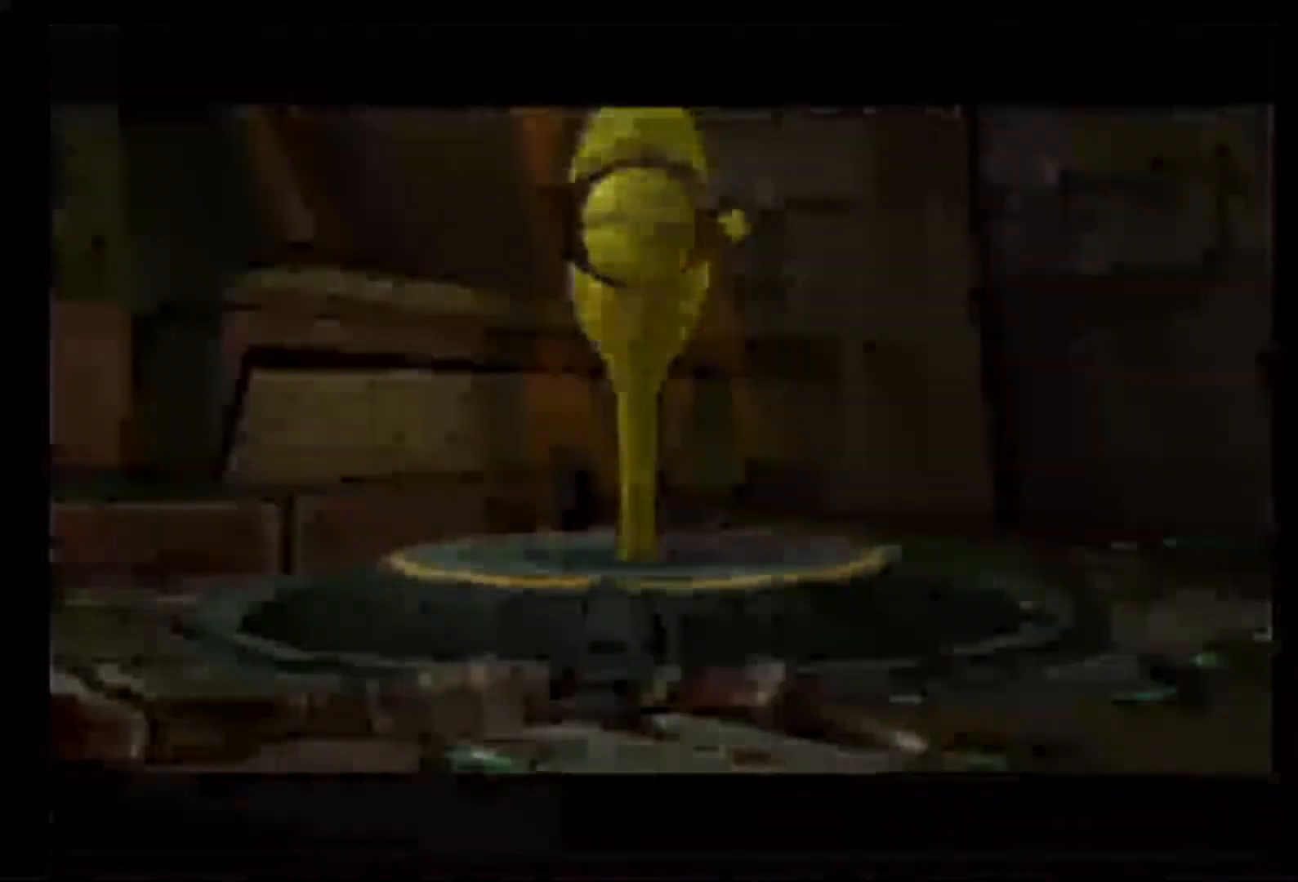
{"dt_ms": 500, "buttons": [], "left_stick": "center", "right_stick": "center", "events": []}
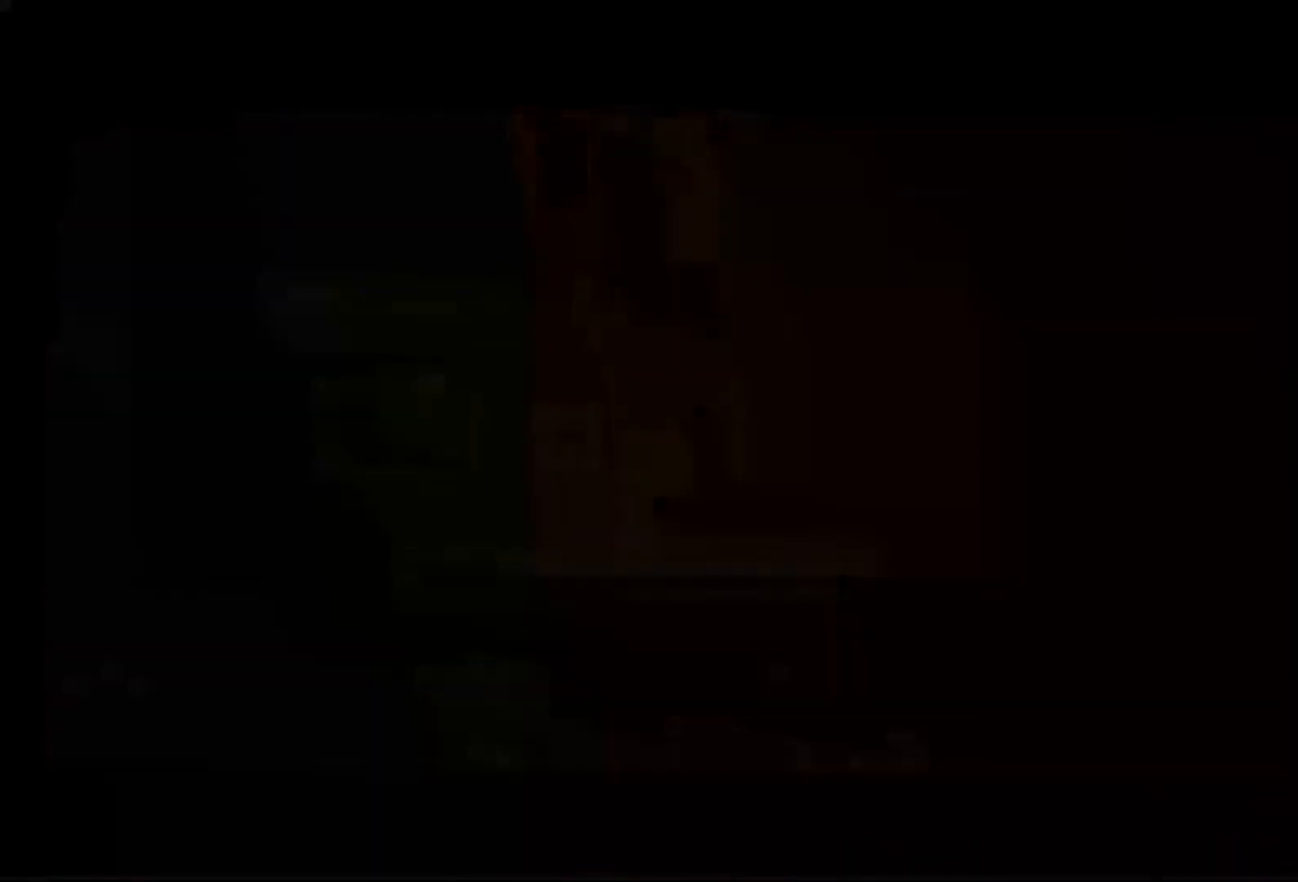
{"dt_ms": 500, "buttons": [], "left_stick": "center", "right_stick": "center", "events": [[383, "DPAD_LEFT", "down"], [500, "DPAD_LEFT", "up"]]}
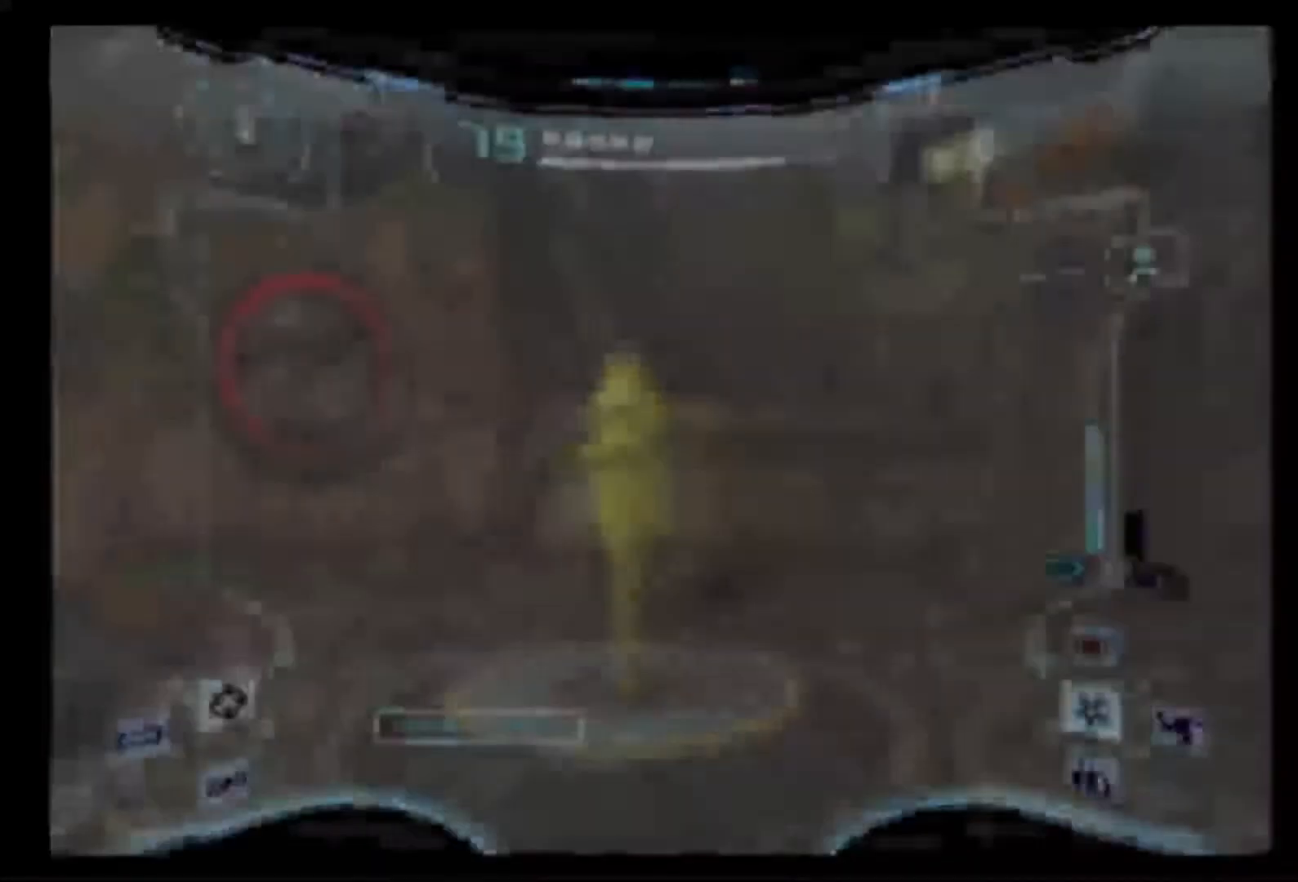
{"dt_ms": 500, "buttons": ["R1"], "left_stick": "center", "right_stick": "center", "events": [[150, "R1", "down"]]}
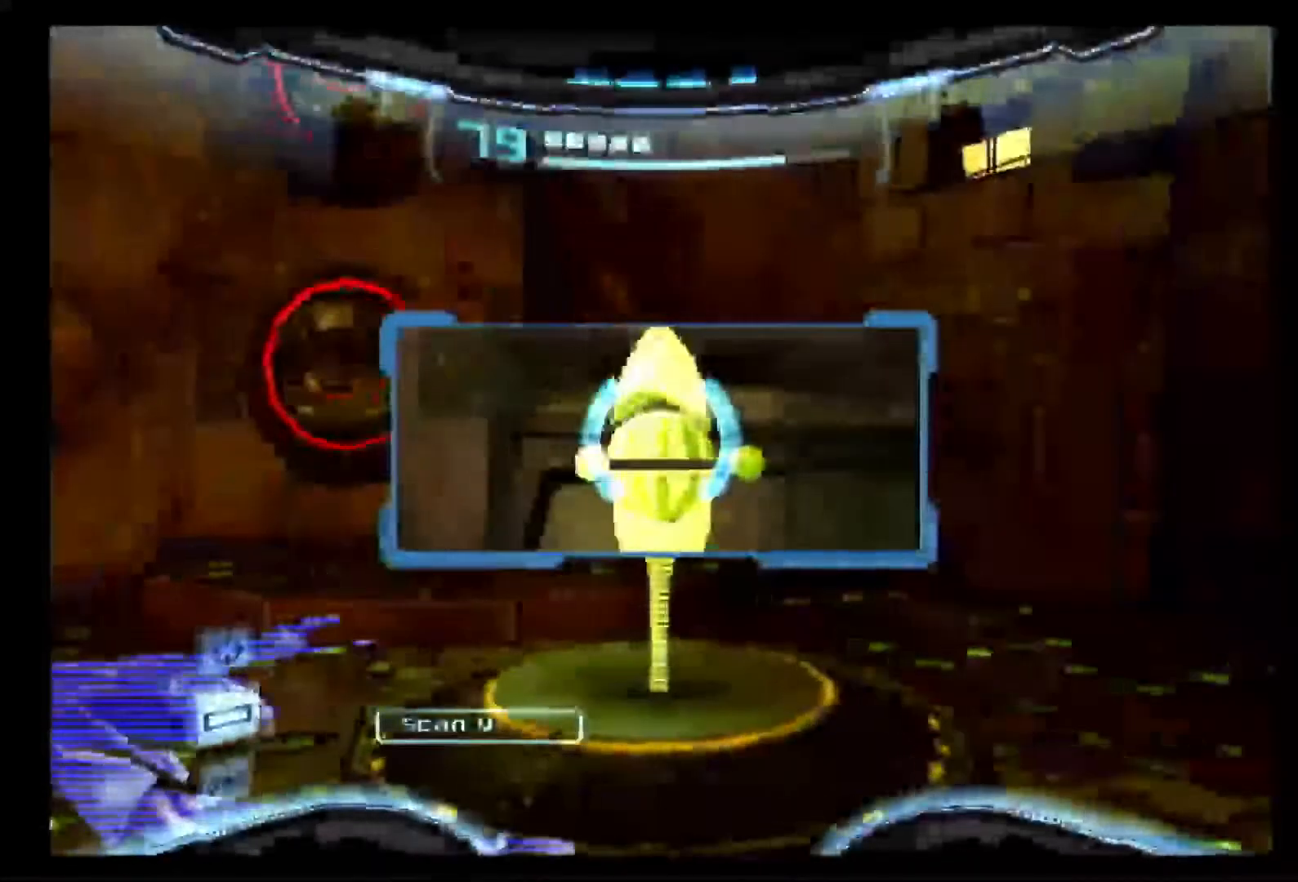
{"dt_ms": 500, "buttons": ["R1"], "left_stick": "center", "right_stick": "center", "events": []}
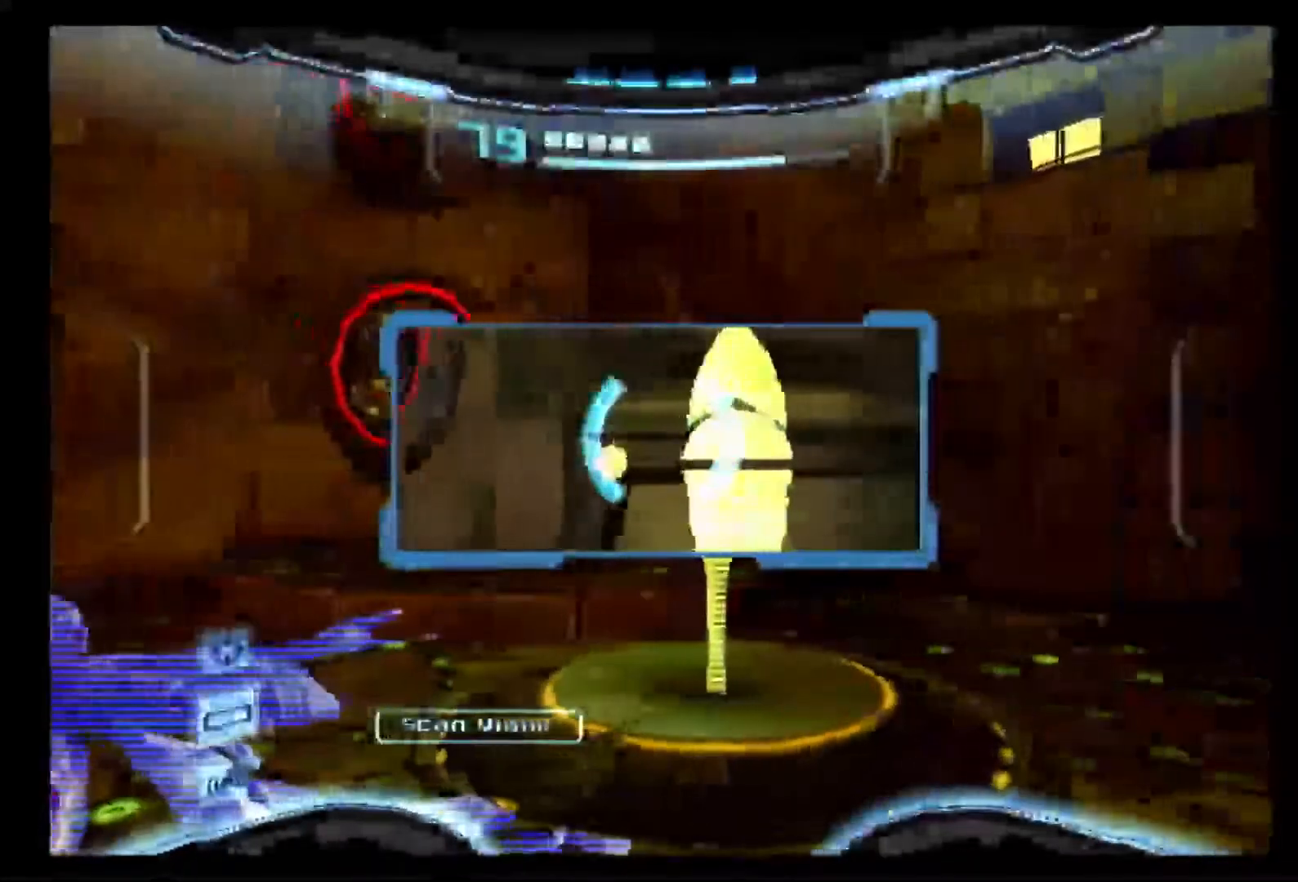
{"dt_ms": 500, "buttons": ["R1"], "left_stick": "center", "right_stick": "center", "events": []}
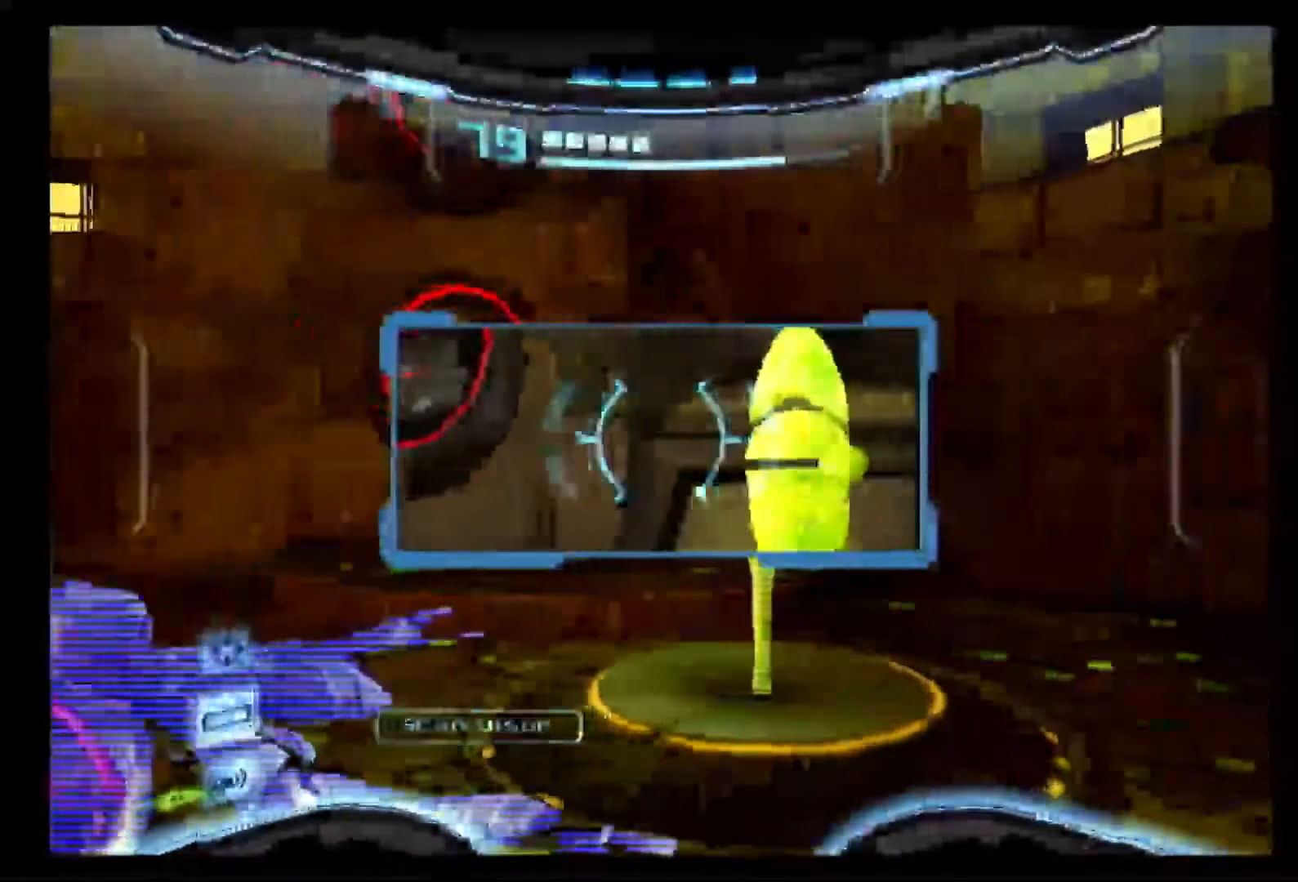
{"dt_ms": 500, "buttons": ["R1"], "left_stick": "center", "right_stick": "center", "events": []}
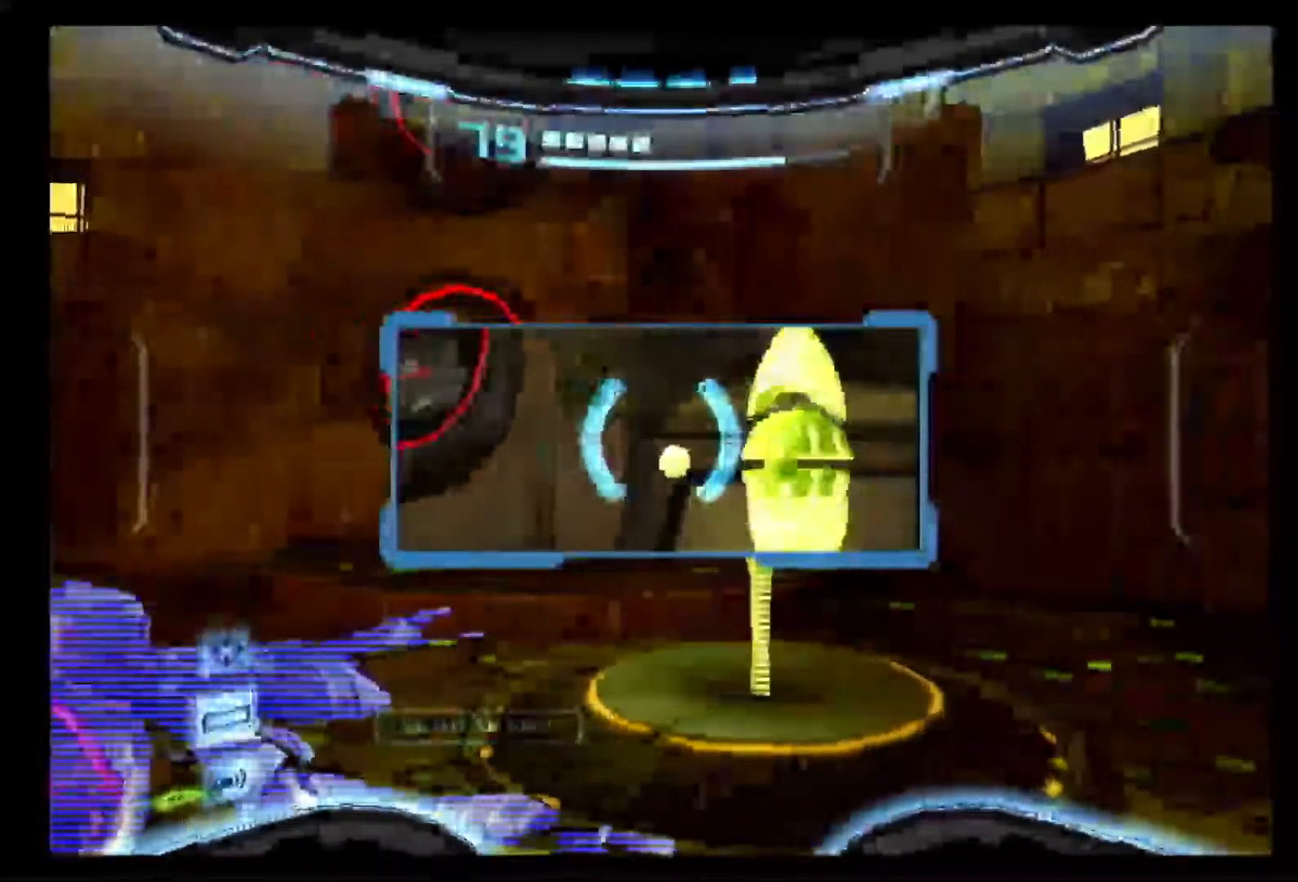
{"dt_ms": 500, "buttons": ["L1"], "left_stick": "up", "right_stick": "center", "events": [[67, "L1", "down"], [133, "left_stick", "up"], [167, "R1", "up"]]}
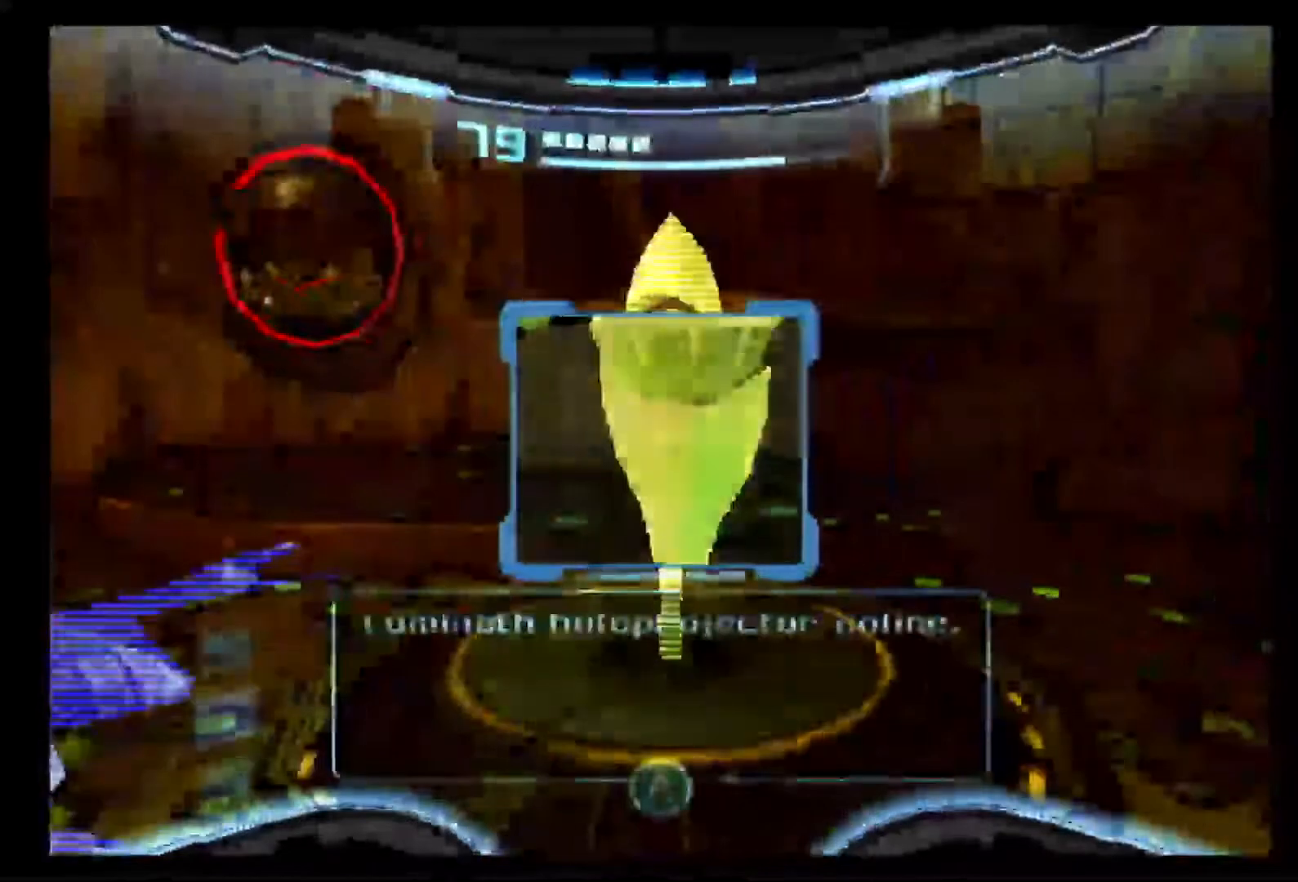
{"dt_ms": 500, "buttons": ["L1"], "left_stick": "up-left", "right_stick": "center", "events": [[33, "left_stick", "up-left"], [250, "L1", "up"], [317, "L1", "down"]]}
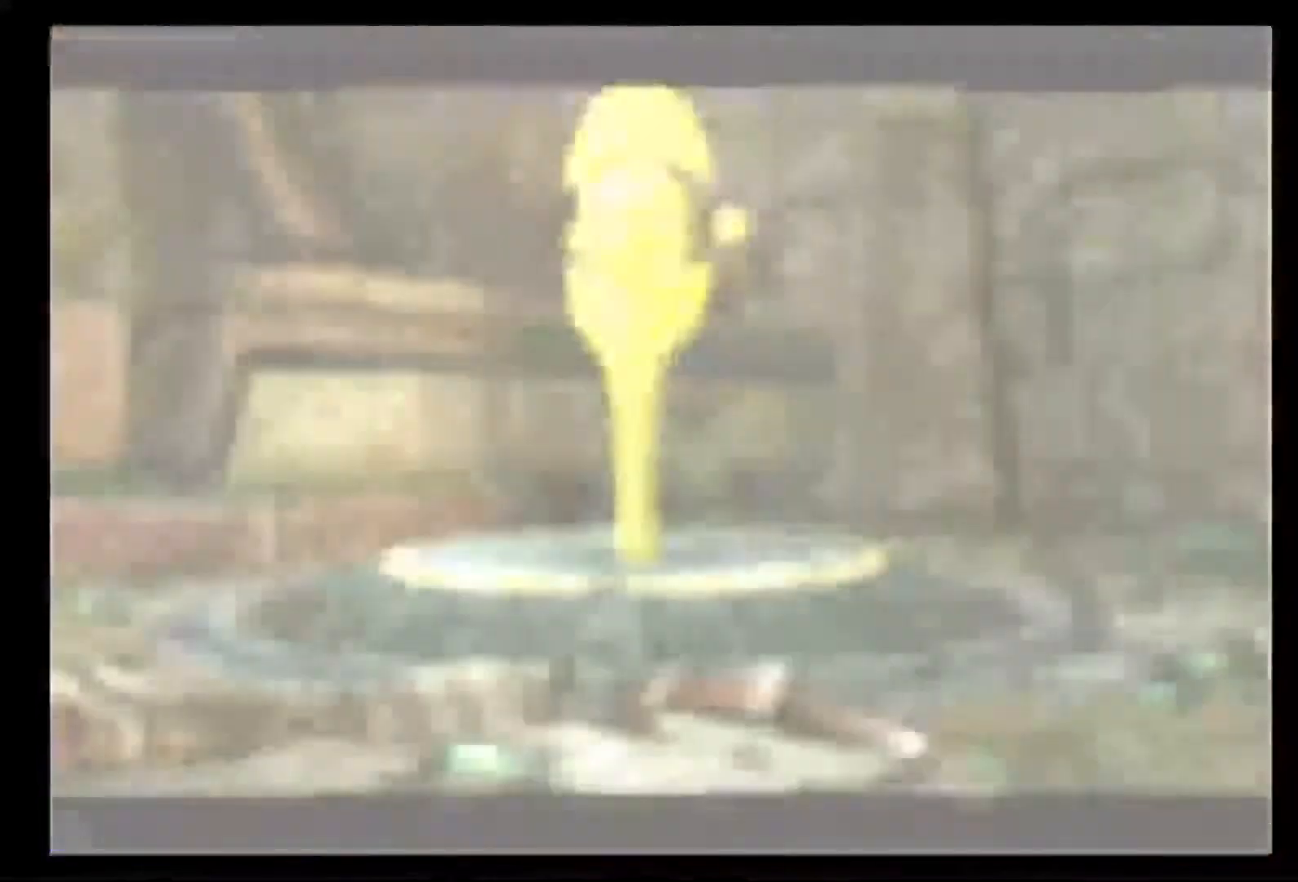
{"dt_ms": 1000, "buttons": [], "left_stick": "center", "right_stick": "center"}
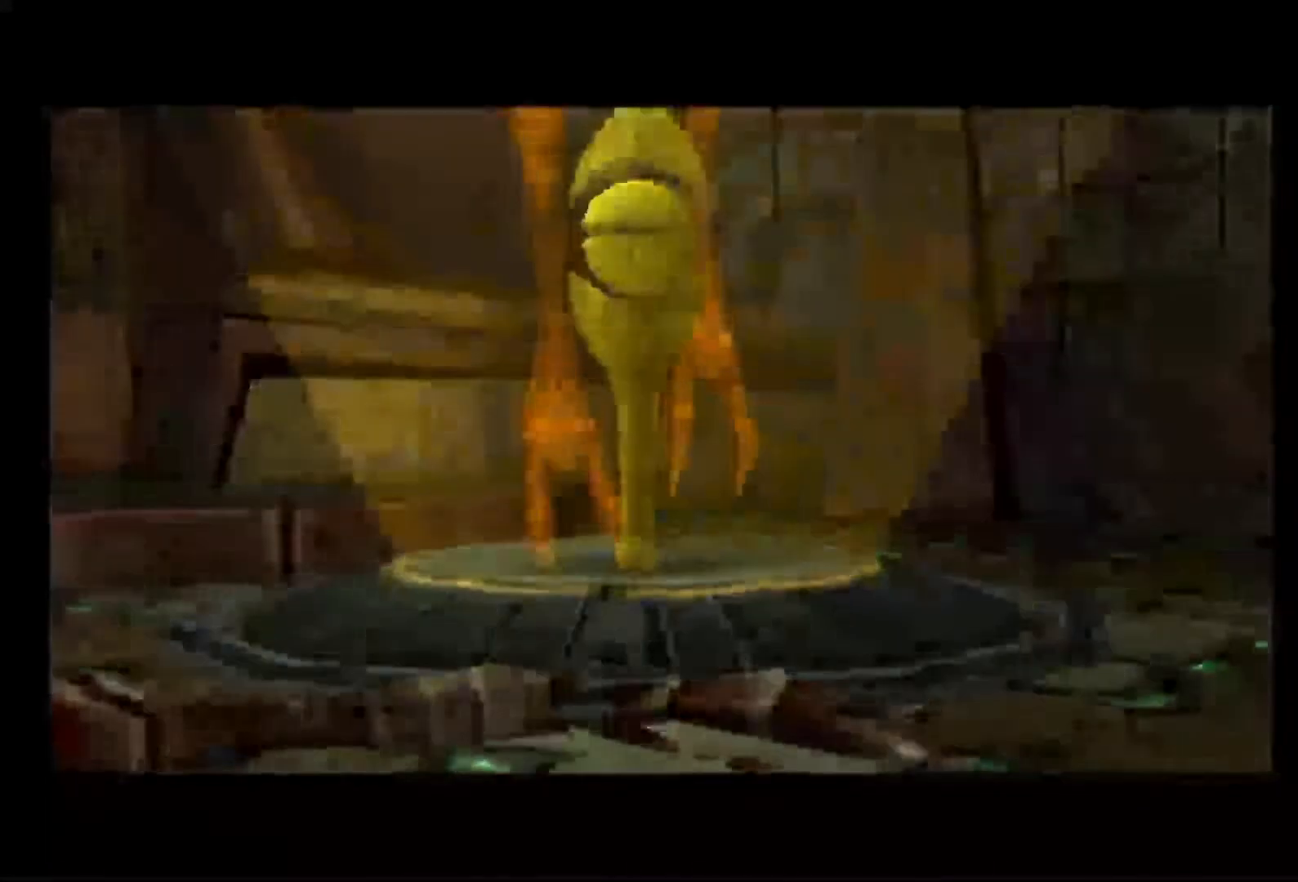
{"dt_ms": 500, "buttons": [], "left_stick": "center", "right_stick": "center", "events": []}
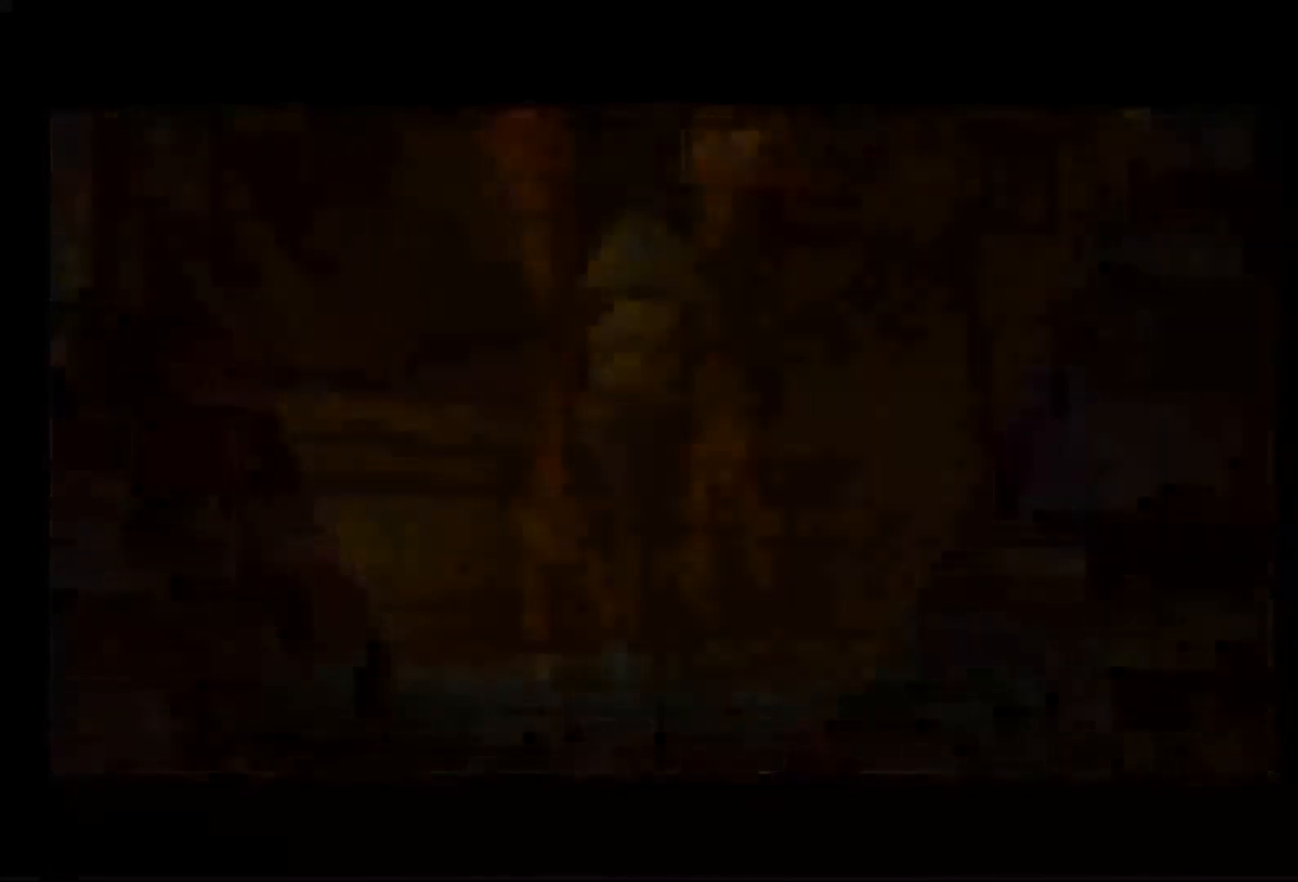
{"dt_ms": 500, "buttons": [], "left_stick": "center", "right_stick": "center", "events": []}